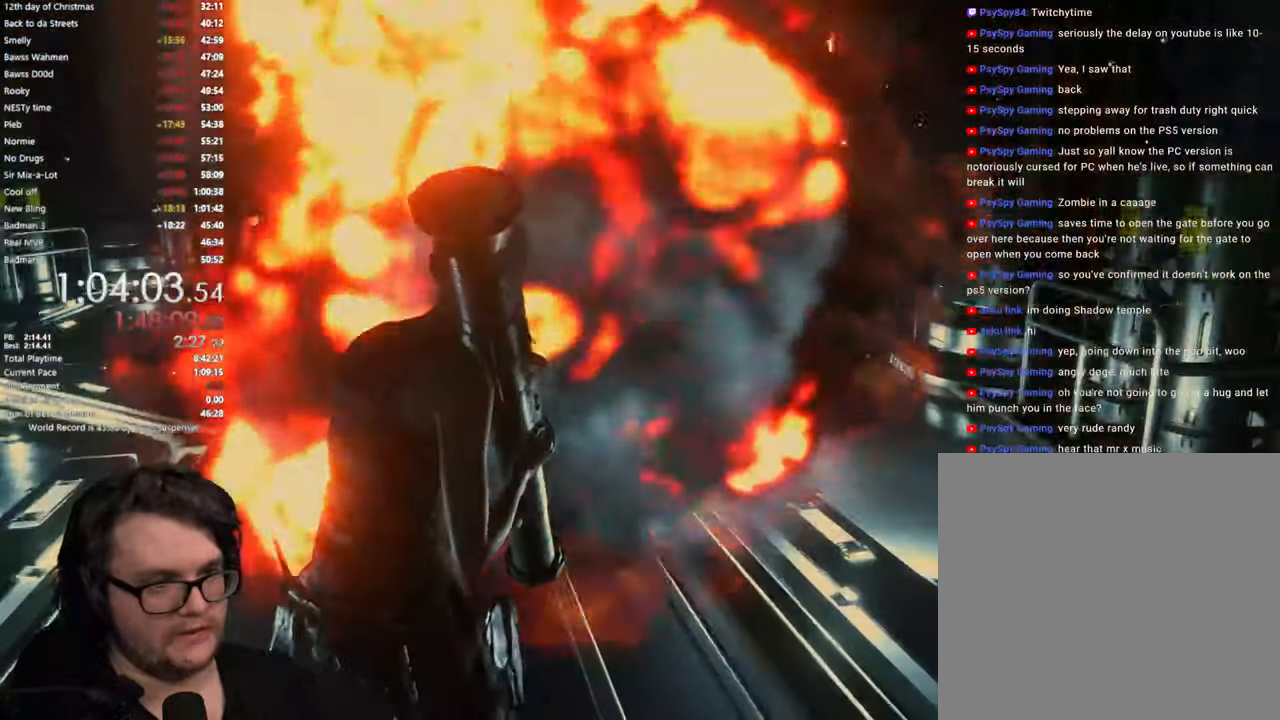
Gameplay with a controller (PlayStation layout); each line is a JSON object with the inputs held at the frame after it. "button_events" lists button changes between this image and that frame as [ms after this image, input, new state], when the widget could be followed in between (sticks are given only as held states).
{"buttons": ["L2"], "left_stick": "down-right", "right_stick": "right", "button_events": [[66, "R2", "up"], [167, "R2", "down"], [283, "R2", "up"], [367, "R2", "down"], [500, "R2", "up"]]}
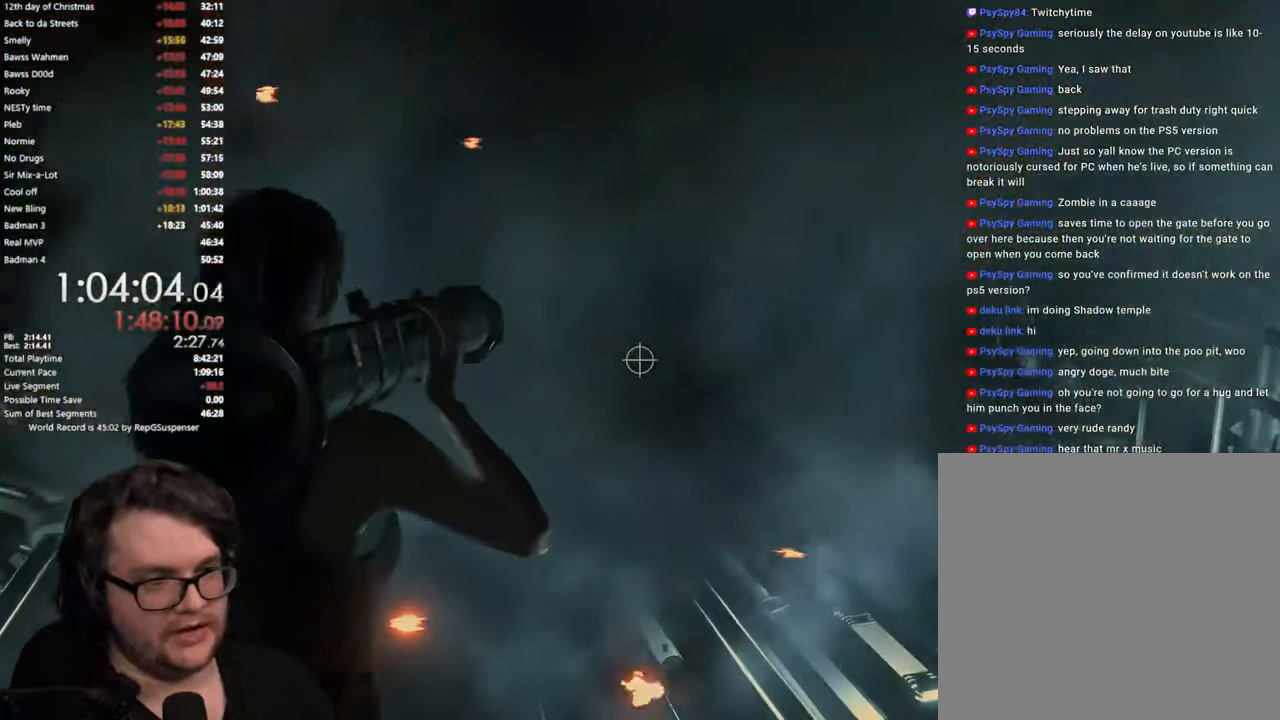
{"buttons": ["L2", "R2"], "left_stick": "down", "right_stick": "center", "button_events": [[167, "R2", "down"], [301, "R2", "up"], [451, "R2", "down"]]}
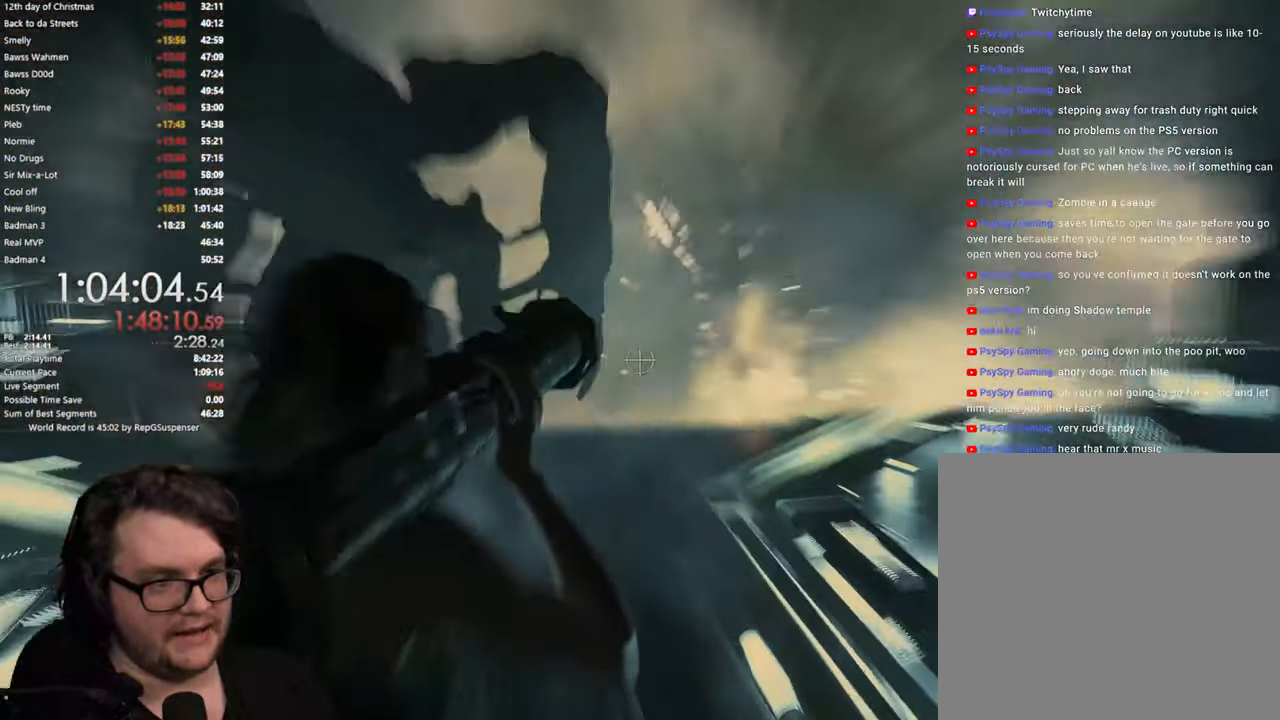
{"buttons": ["L2", "R2"], "left_stick": "center", "right_stick": "center", "button_events": [[83, "R2", "up"], [200, "R2", "down"], [317, "R2", "up"], [434, "R2", "down"]]}
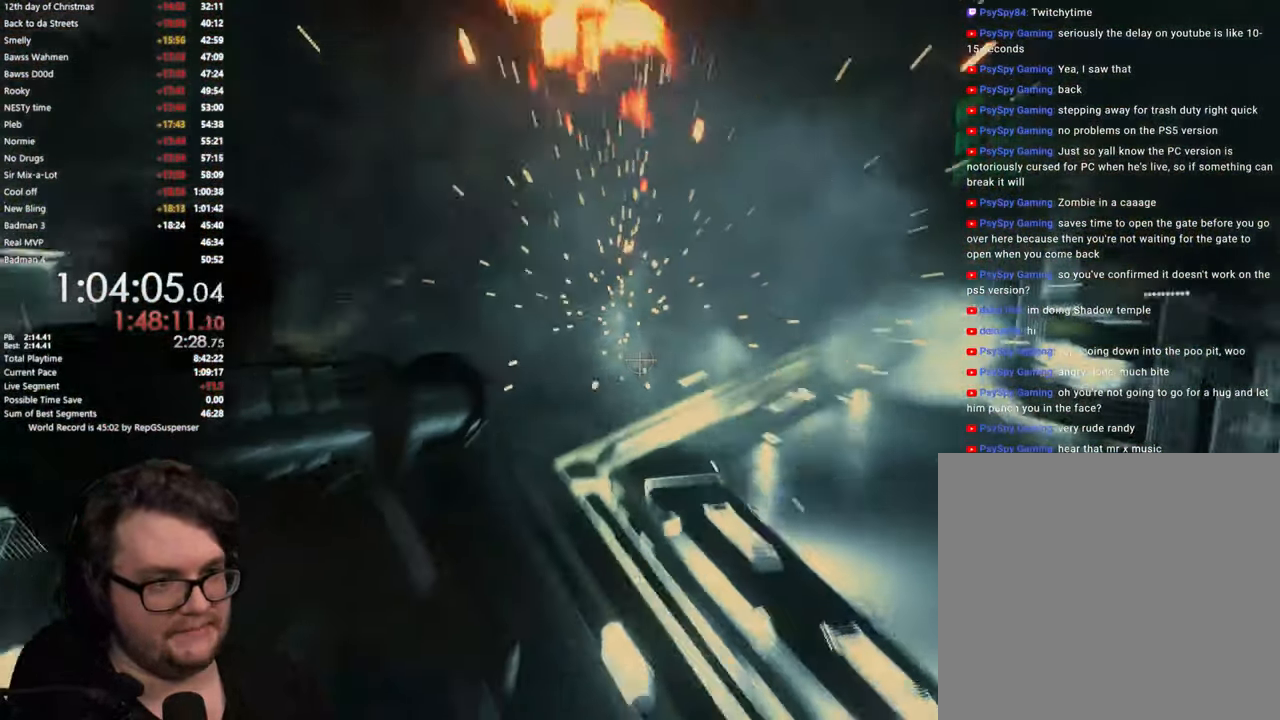
{"buttons": ["L2", "R2"], "left_stick": "center", "right_stick": "center", "button_events": [[50, "R2", "up"], [167, "R2", "down"], [284, "R2", "up"], [434, "R2", "down"]]}
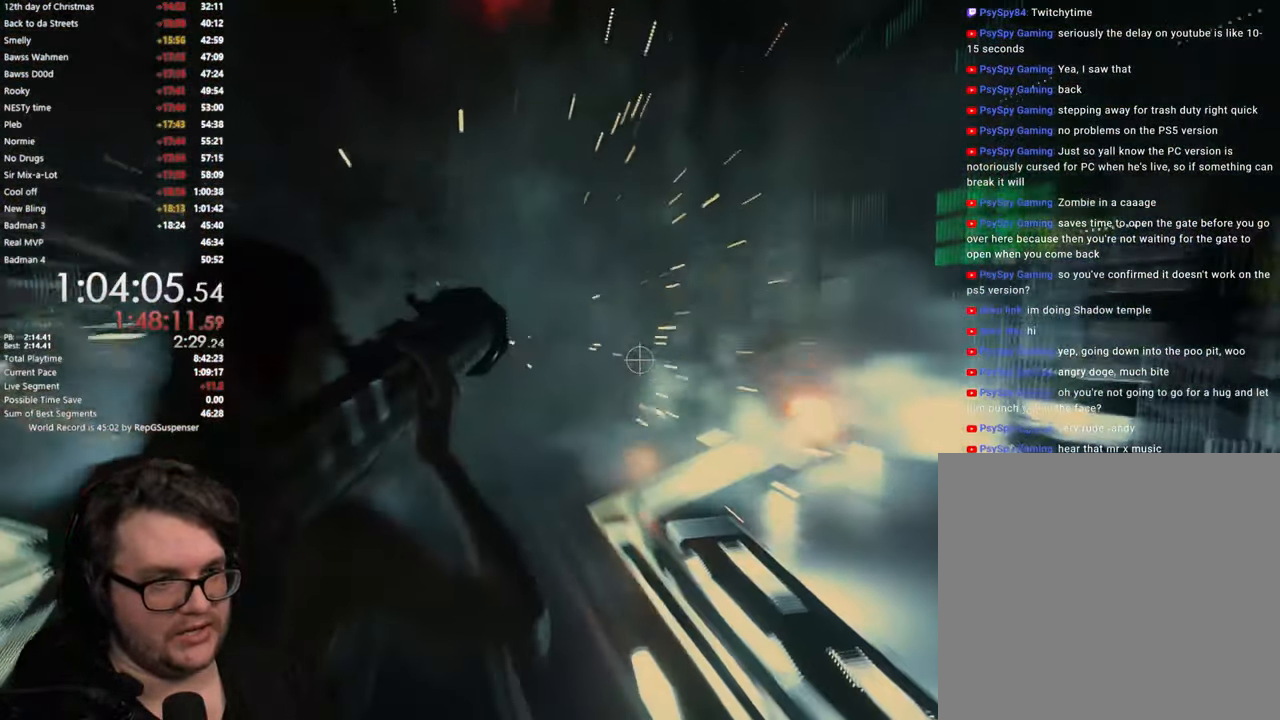
{"buttons": ["L2"], "left_stick": "center", "right_stick": "center", "button_events": [[50, "R2", "up"], [183, "R2", "down"], [283, "R2", "up"], [383, "R2", "down"], [484, "R2", "up"]]}